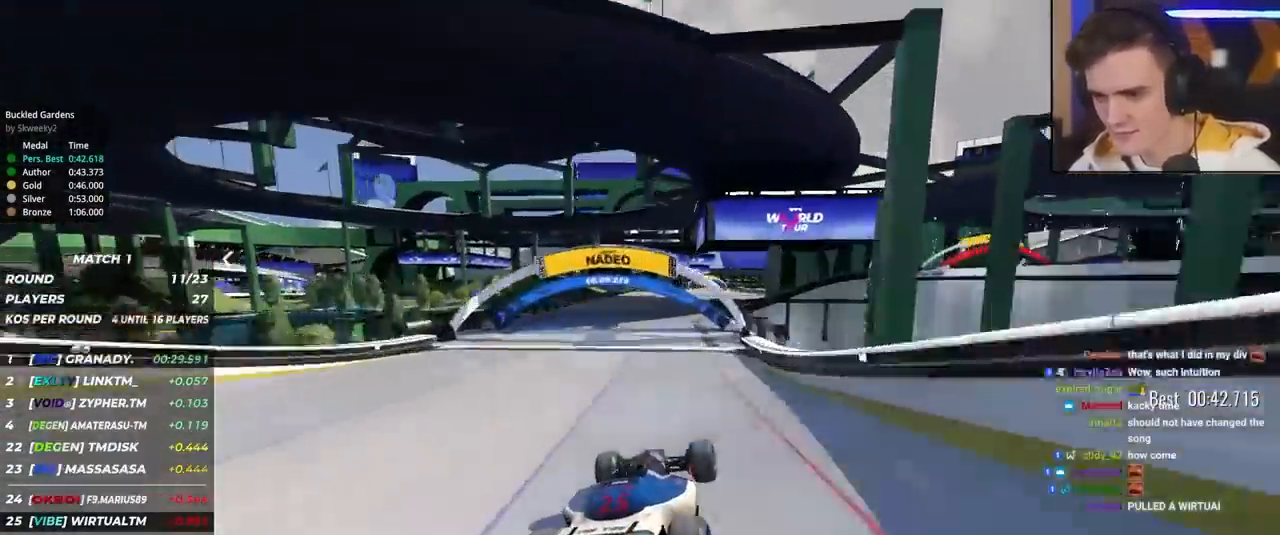
Gameplay with keyboard; each line is a JSON object with the keys held at the frame after it. "events" lists presses ("down") and releases ("up") of "brake", "down", "left", "right" and "up" between this image and that frame as [ms after this image, input, new state], when the widget could be followed in between. No other keys are recorded. Mouse input is not recorded. Key names are as the overlay labels them; some are game actions (e.g. jump) rather than physical keys.
{"keys": ["up"], "events": [[34, "brake", "up"], [450, "right", "down"], [500, "right", "up"]]}
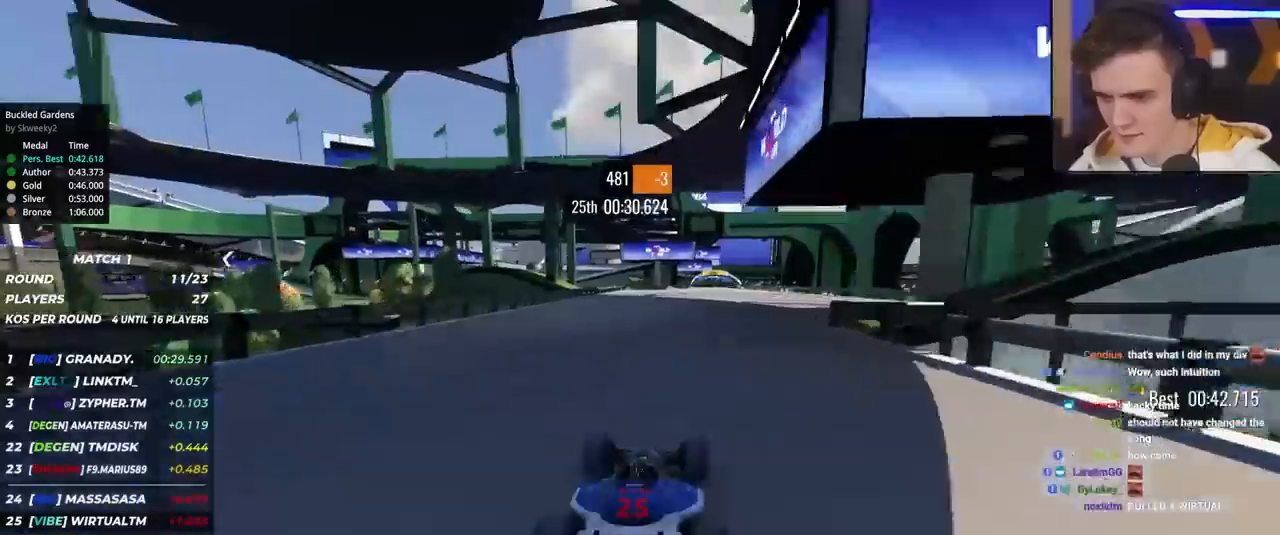
{"keys": ["up"], "events": [[184, "right", "down"], [234, "right", "up"]]}
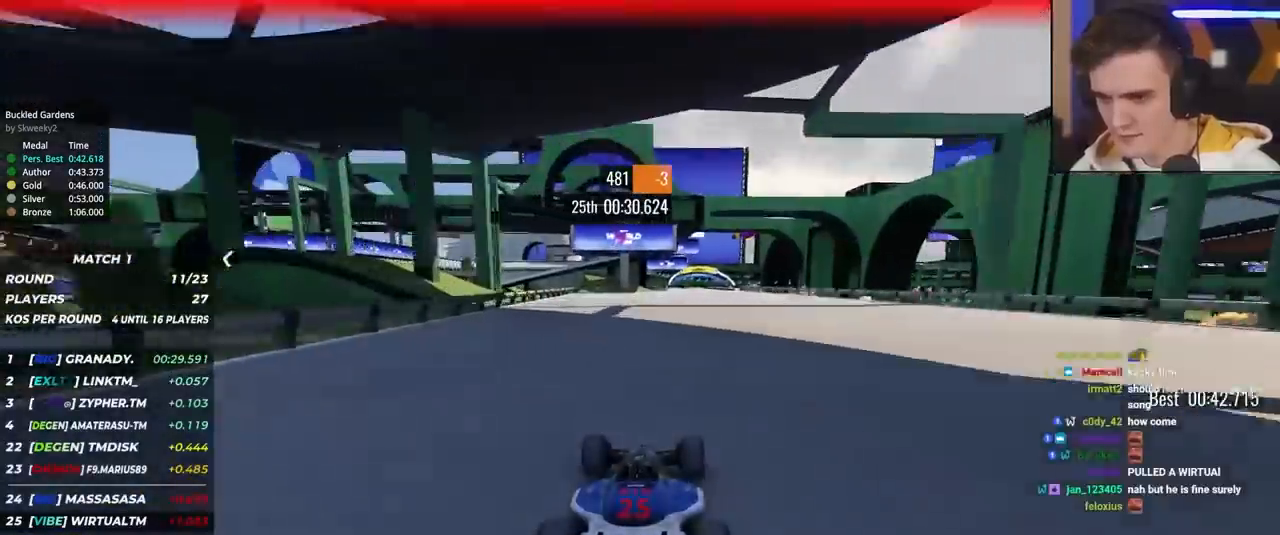
{"keys": ["up"], "events": [[67, "right", "down"], [150, "right", "up"]]}
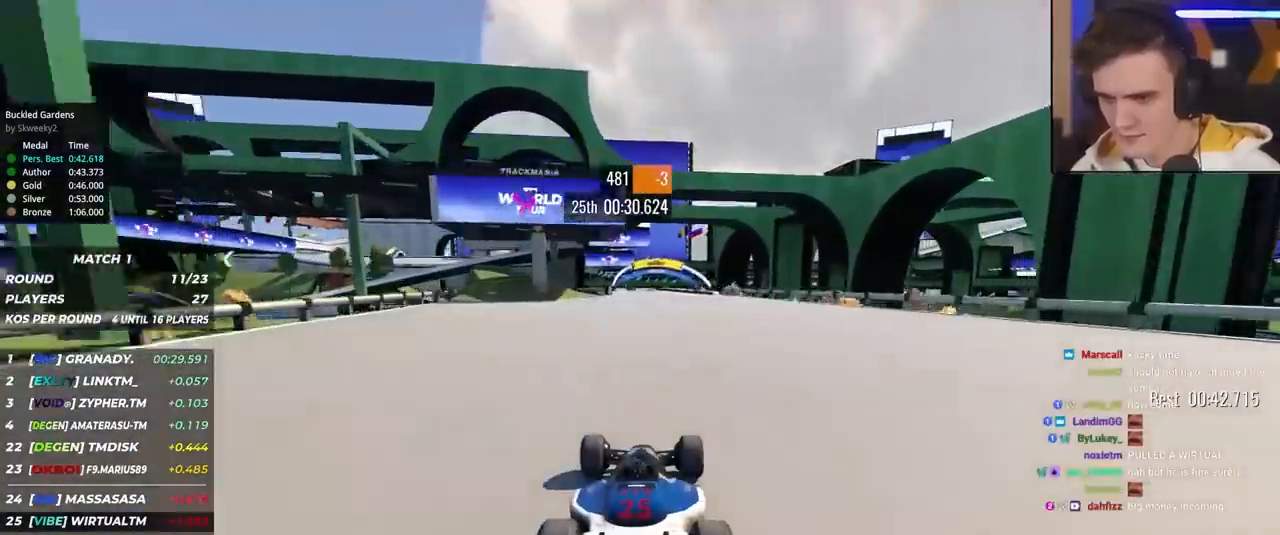
{"keys": ["left", "up"], "events": [[134, "left", "down"], [217, "left", "up"], [500, "left", "down"]]}
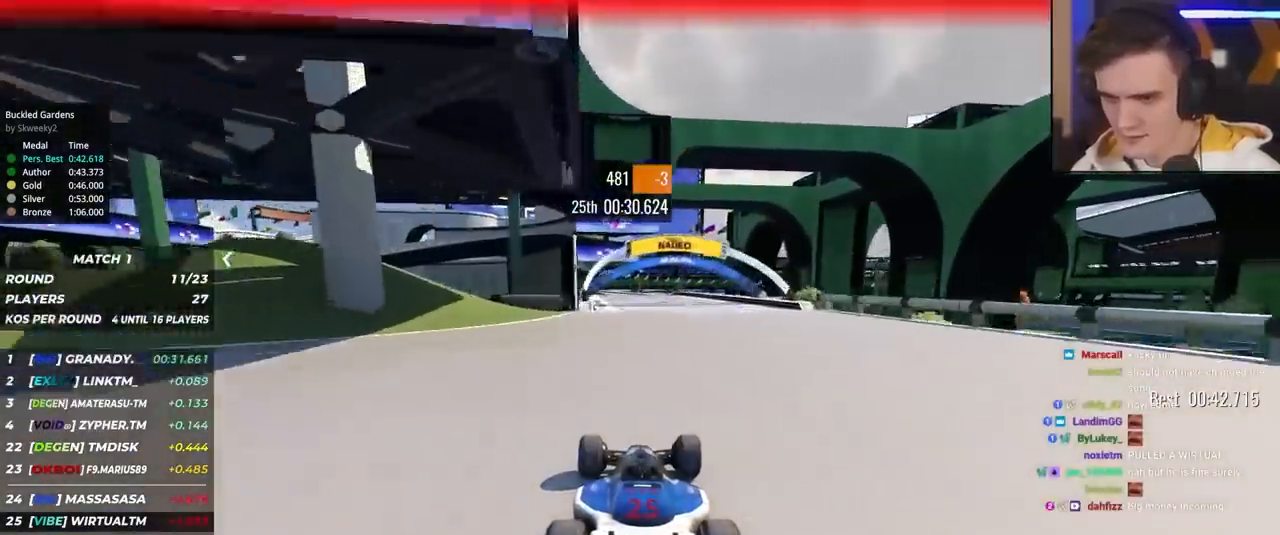
{"keys": ["left", "up"], "events": [[100, "left", "up"], [384, "left", "down"]]}
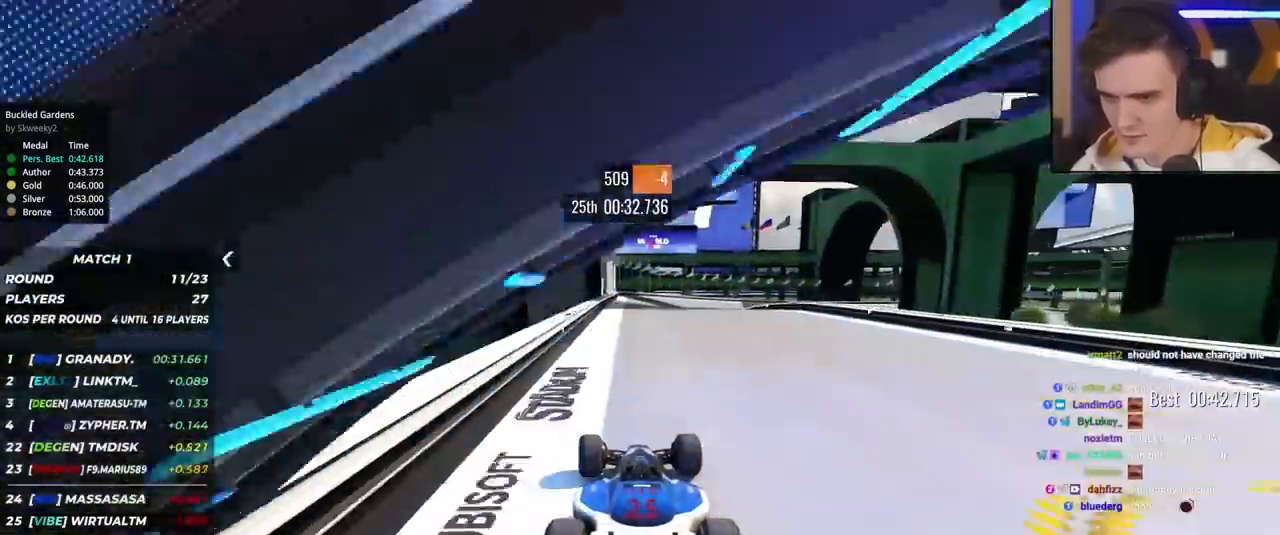
{"keys": ["brake", "right", "up"], "events": [[17, "left", "up"], [167, "right", "down"], [434, "brake", "down"]]}
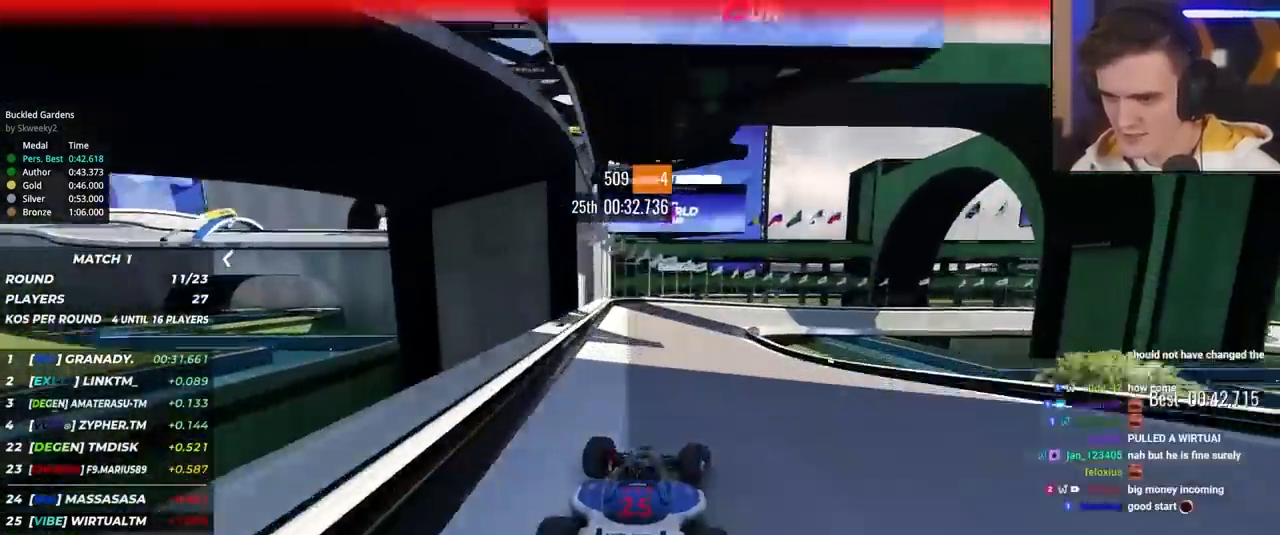
{"keys": ["right", "up"], "events": [[450, "brake", "up"]]}
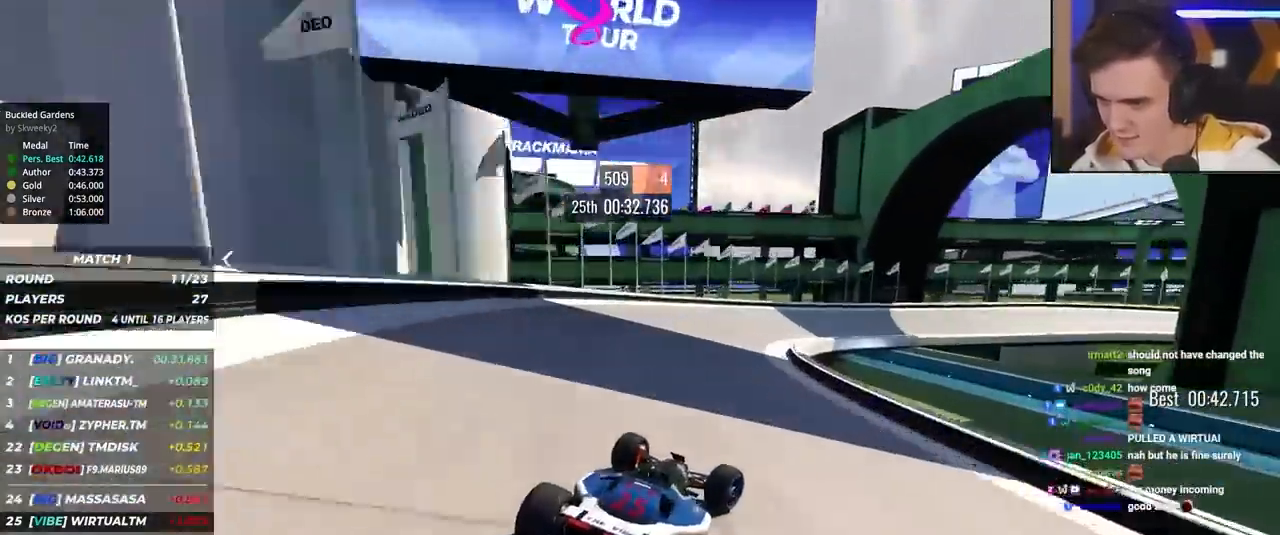
{"keys": ["right", "up"], "events": []}
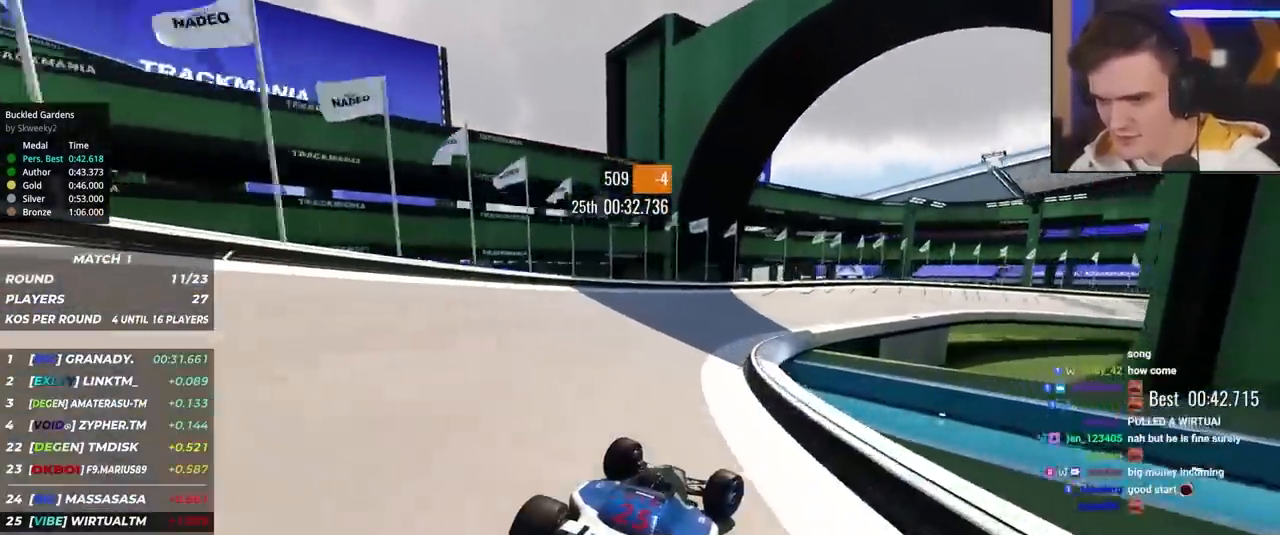
{"keys": ["brake", "right", "up"], "events": [[484, "brake", "down"]]}
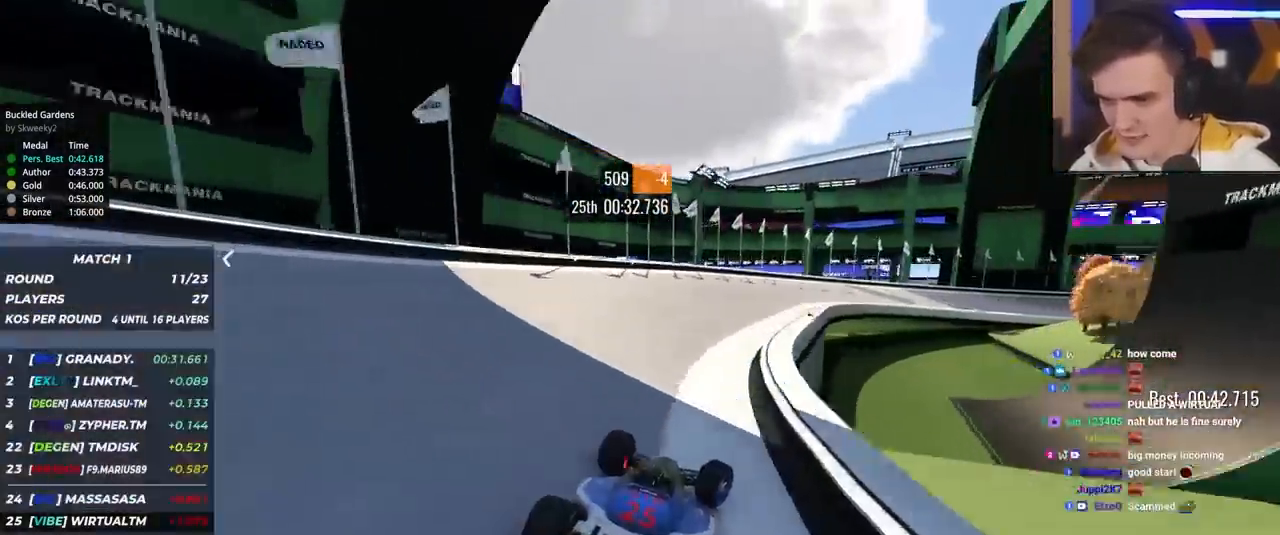
{"keys": ["right", "up"], "events": [[134, "brake", "up"]]}
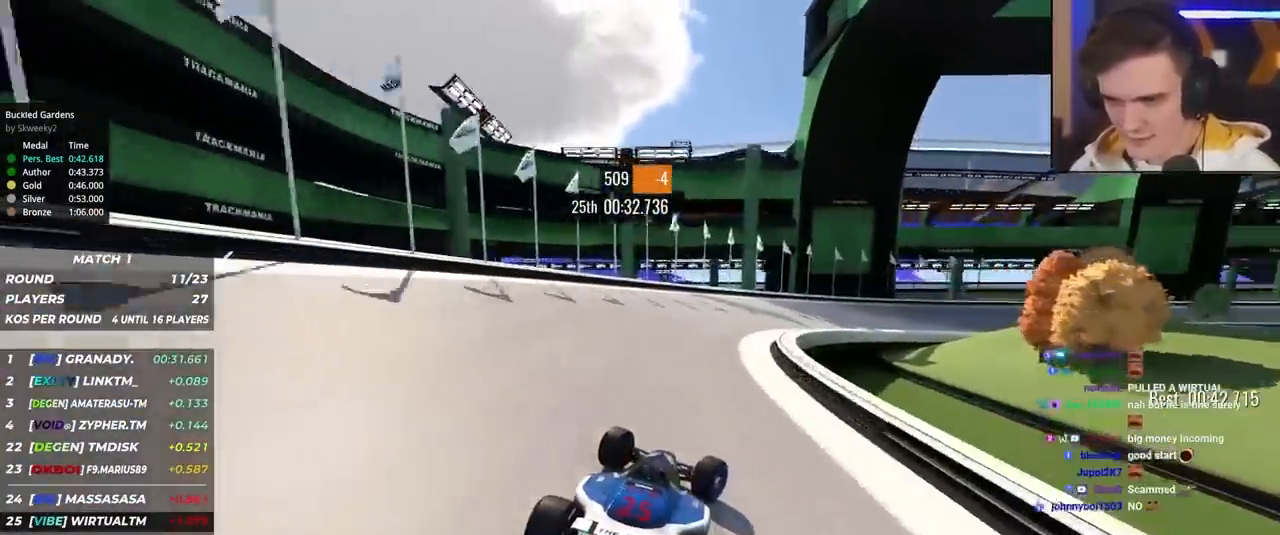
{"keys": ["right", "up"], "events": []}
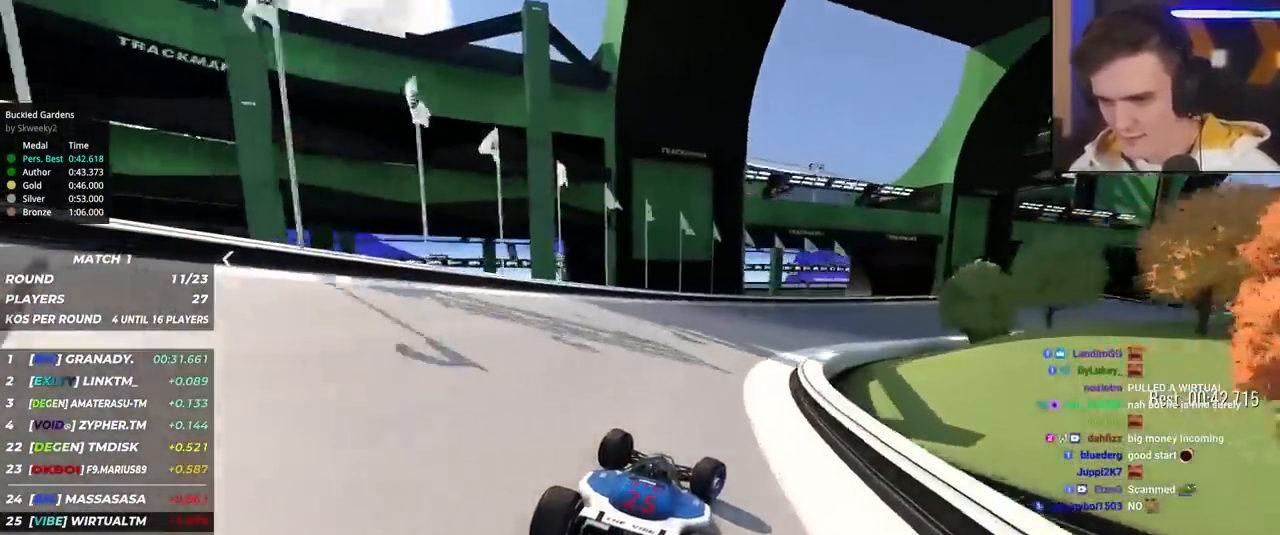
{"keys": ["up"], "events": [[484, "right", "up"]]}
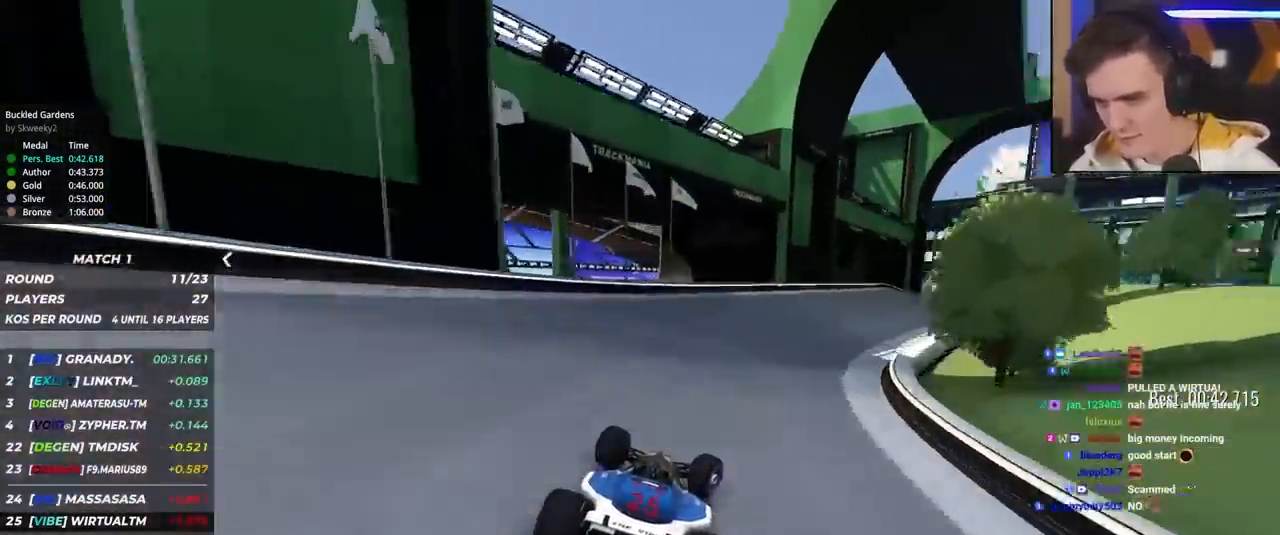
{"keys": ["right", "up"], "events": [[34, "right", "down"]]}
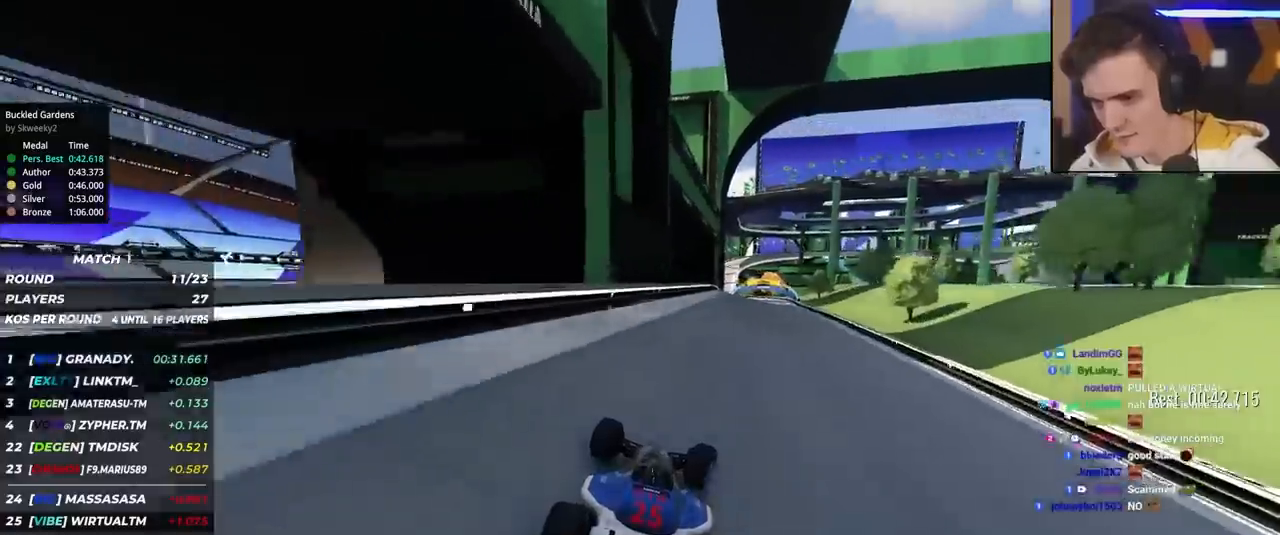
{"keys": ["up"], "events": [[100, "right", "up"], [150, "right", "down"], [434, "right", "up"]]}
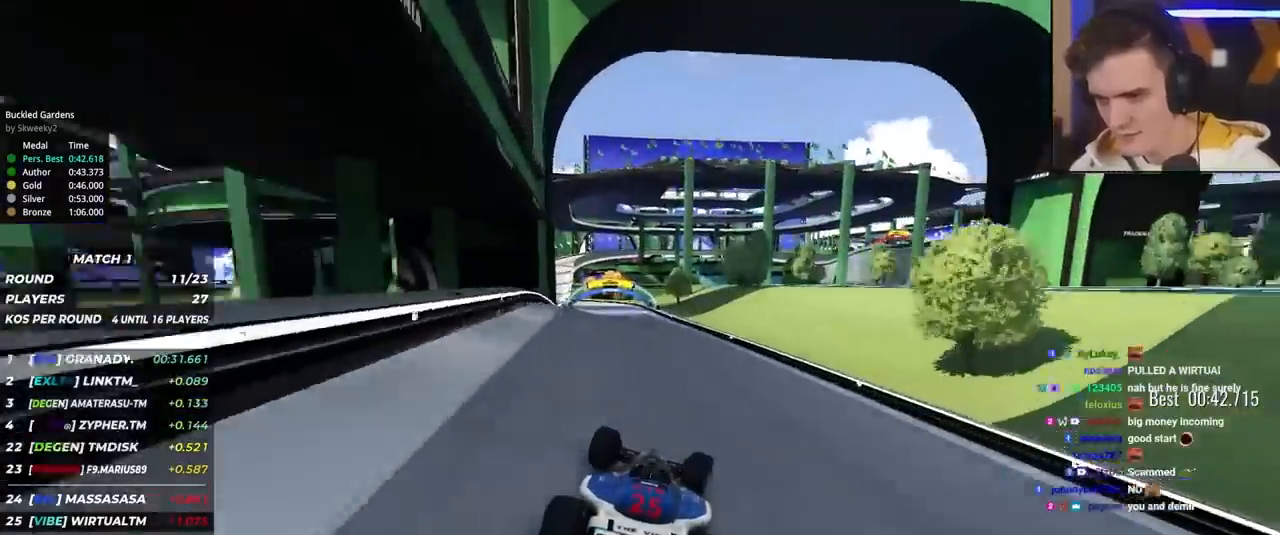
{"keys": ["left", "up"], "events": [[117, "left", "down"], [400, "left", "up"], [484, "left", "down"]]}
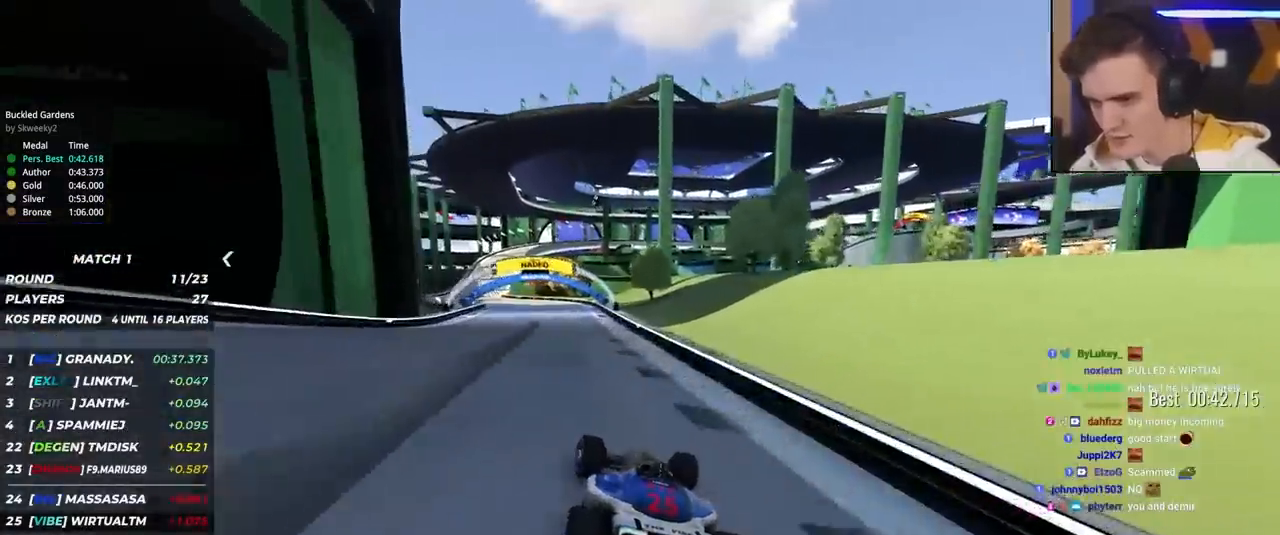
{"keys": ["left", "up"], "events": [[84, "left", "up"], [167, "left", "down"], [367, "left", "up"], [417, "left", "down"]]}
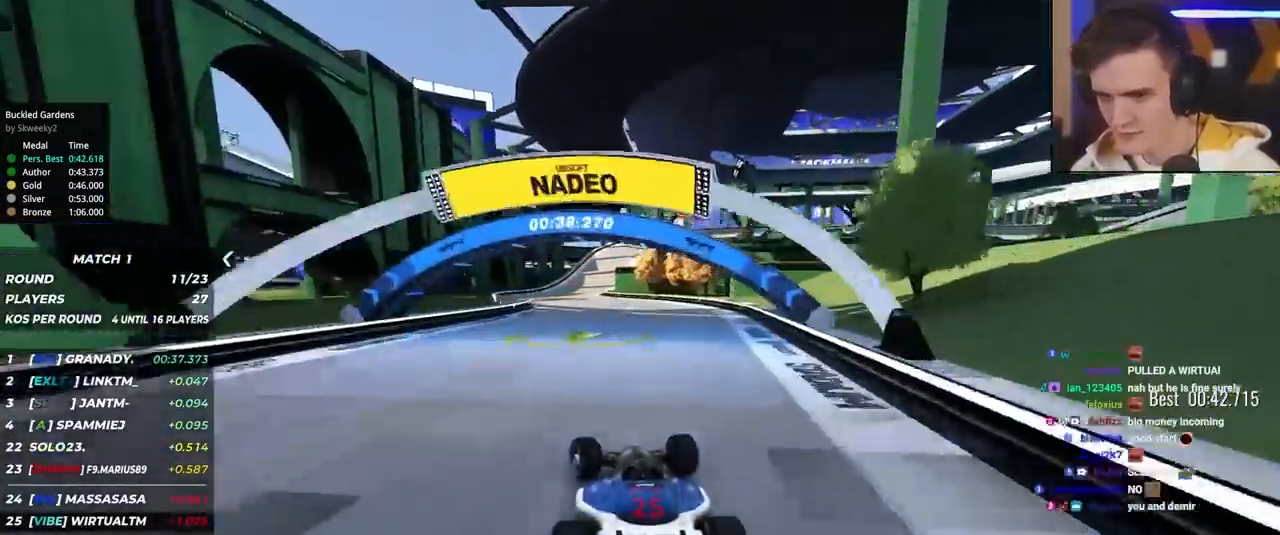
{"keys": ["right", "up"], "events": [[100, "left", "up"], [184, "left", "down"], [284, "left", "up"], [417, "right", "down"]]}
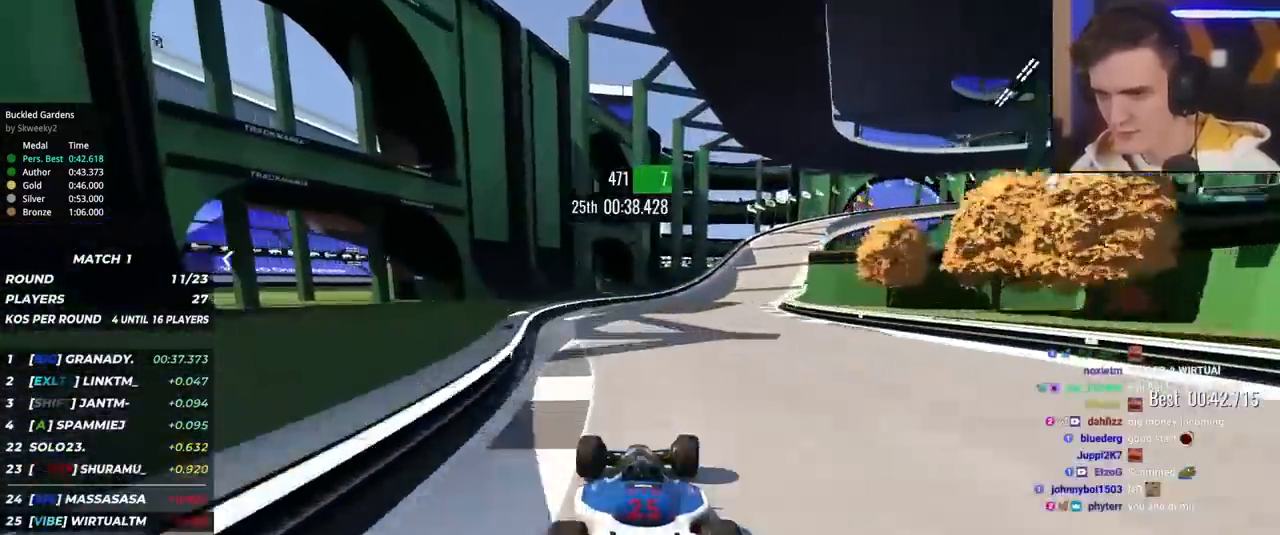
{"keys": ["right", "up"], "events": []}
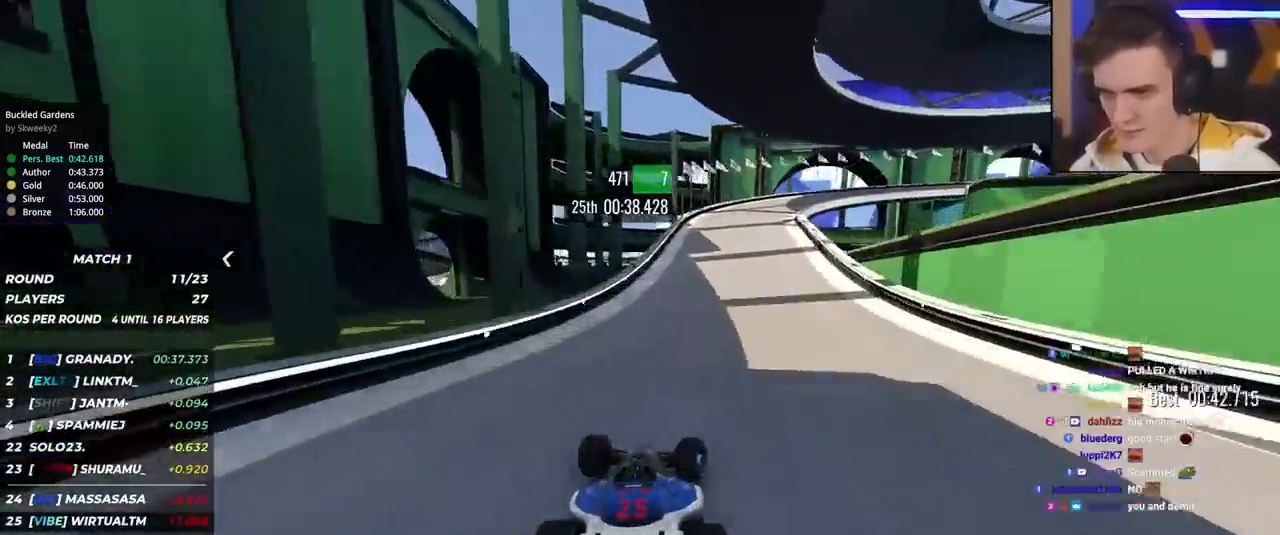
{"keys": ["right", "up"], "events": [[34, "brake", "down"], [500, "brake", "up"]]}
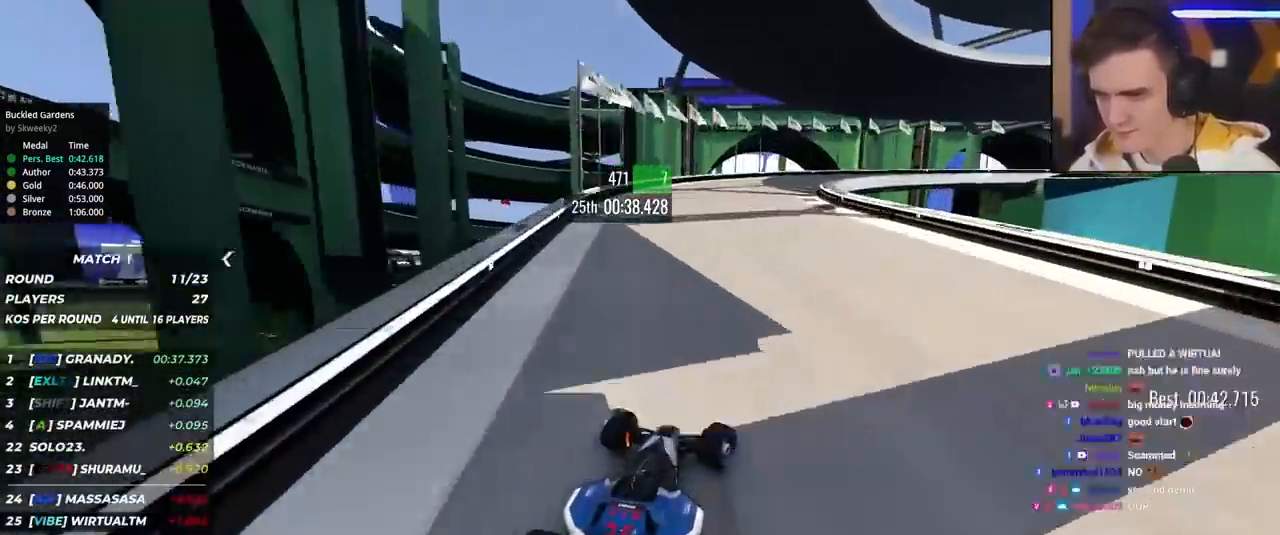
{"keys": ["right", "up"], "events": [[100, "up", "up"], [200, "up", "down"]]}
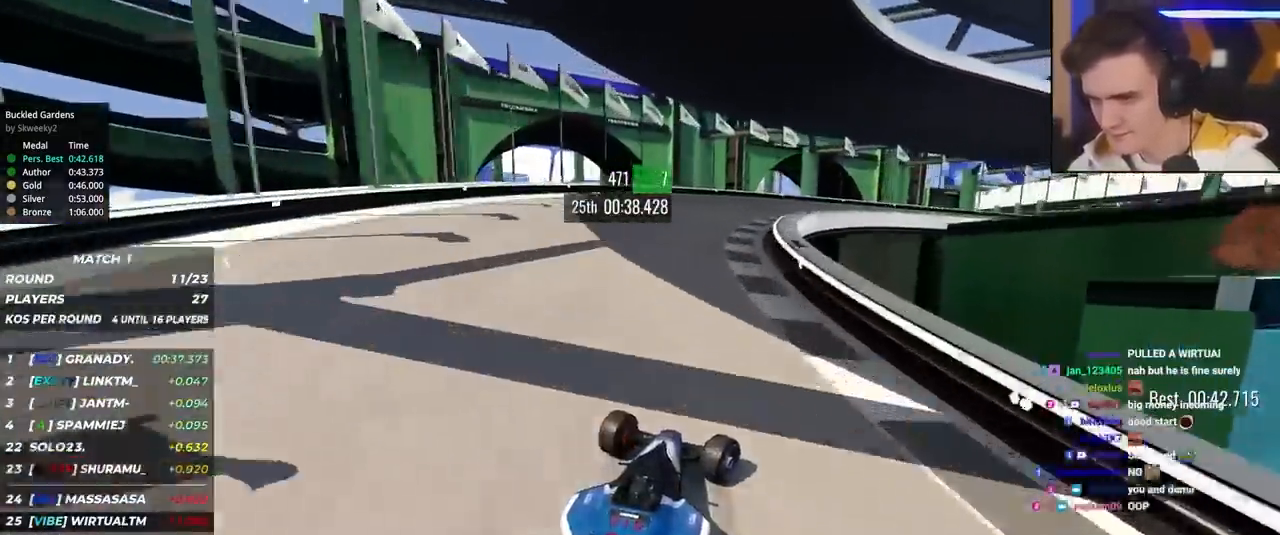
{"keys": ["right", "up"], "events": []}
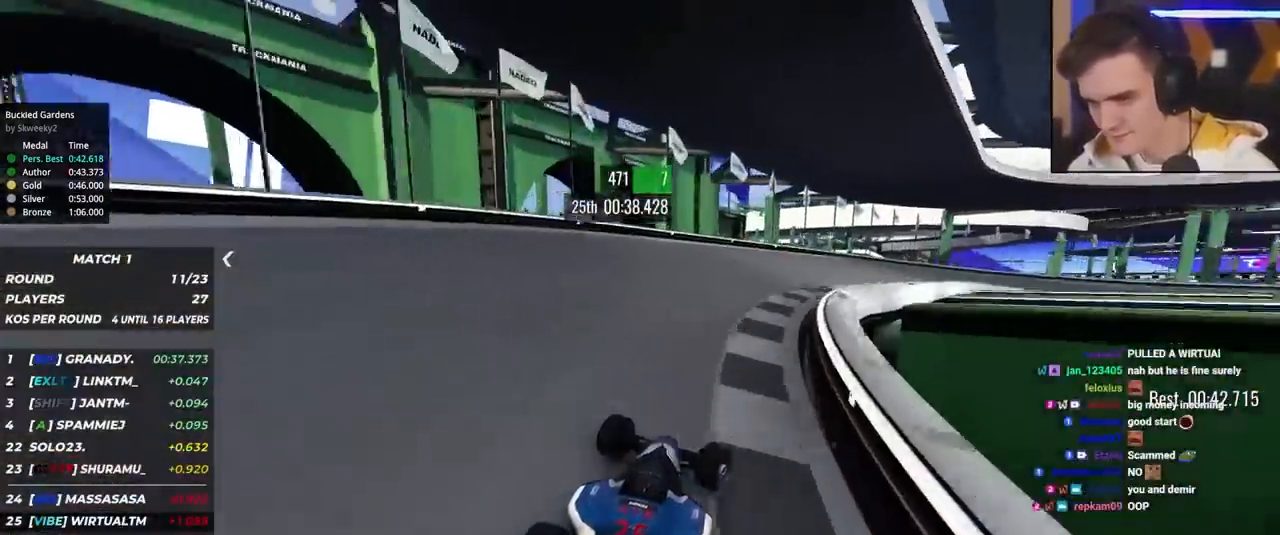
{"keys": ["right", "up"], "events": []}
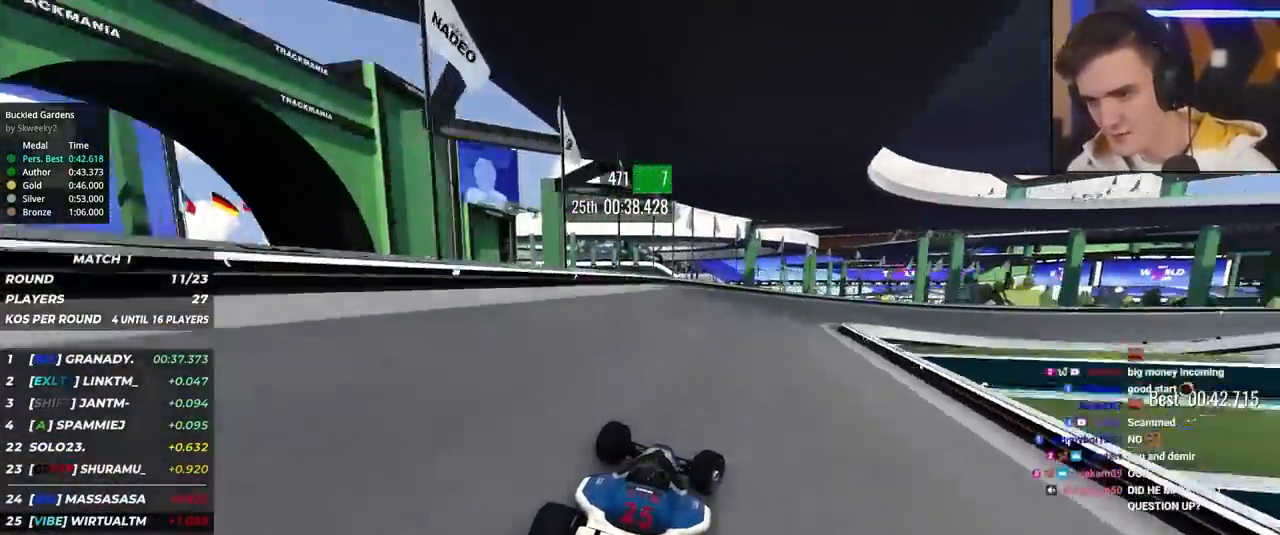
{"keys": ["right", "up"], "events": [[234, "right", "up"], [334, "right", "down"]]}
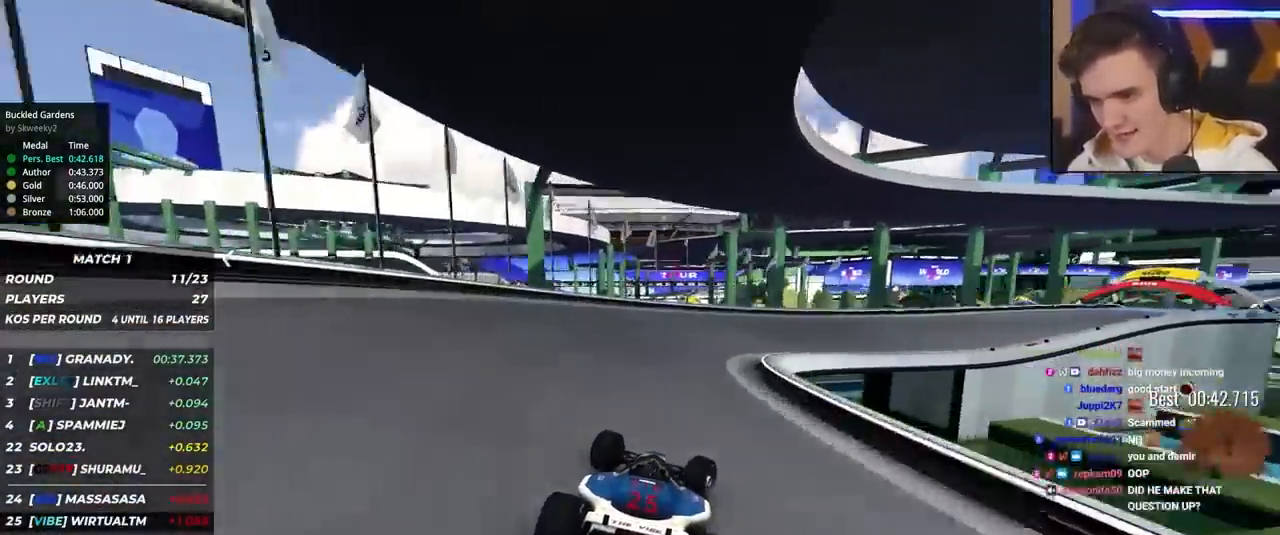
{"keys": ["right", "up"], "events": []}
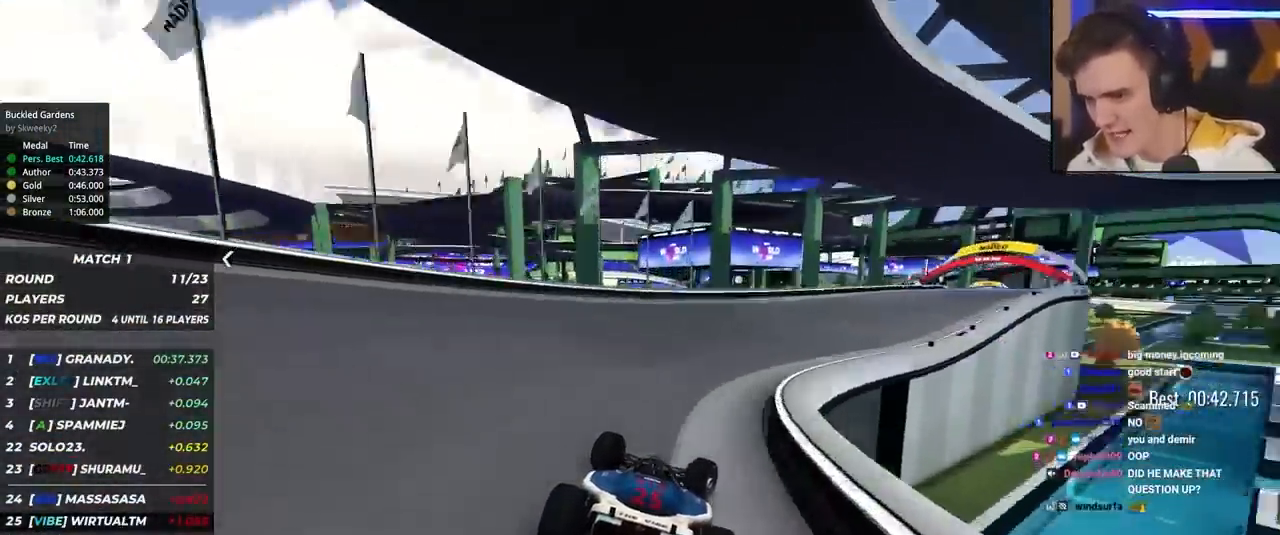
{"keys": ["right", "up"], "events": []}
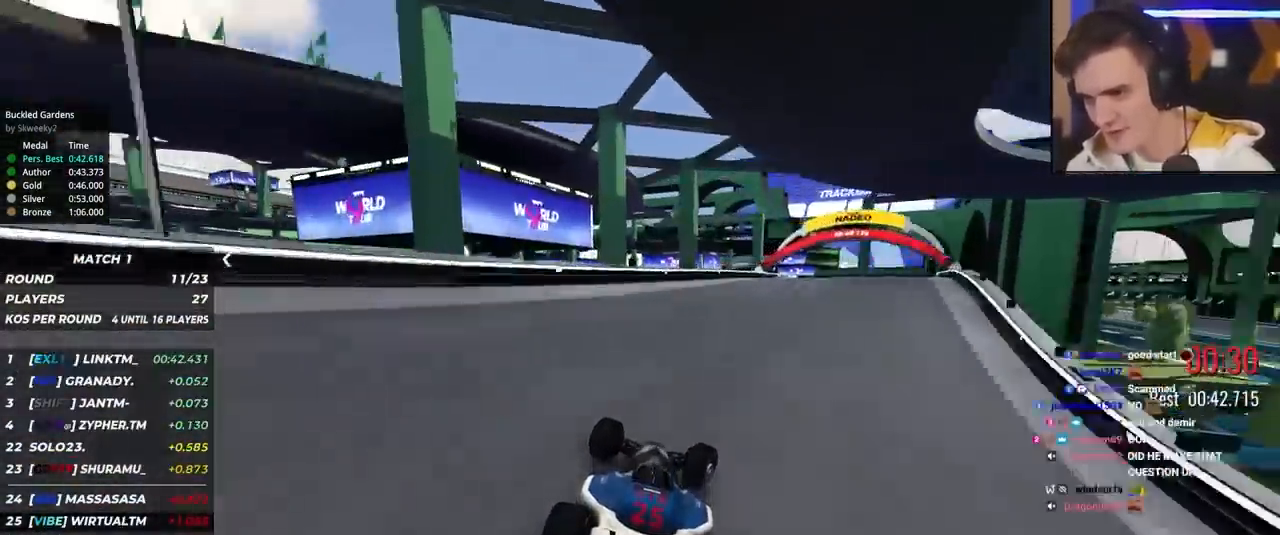
{"keys": ["up"], "events": [[434, "right", "up"]]}
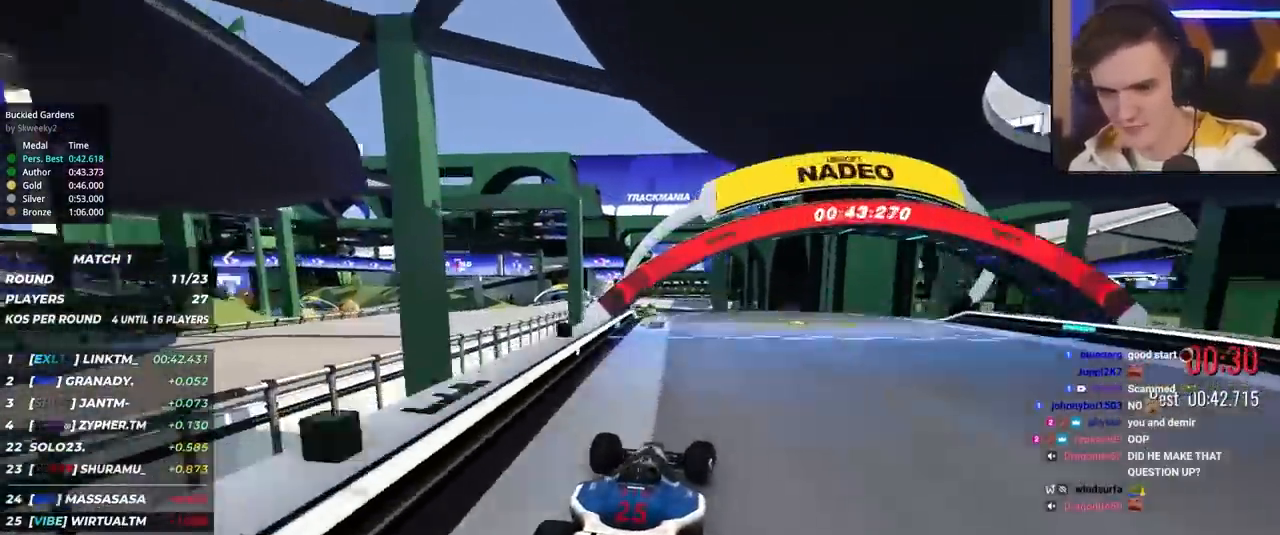
{"keys": ["up"], "events": []}
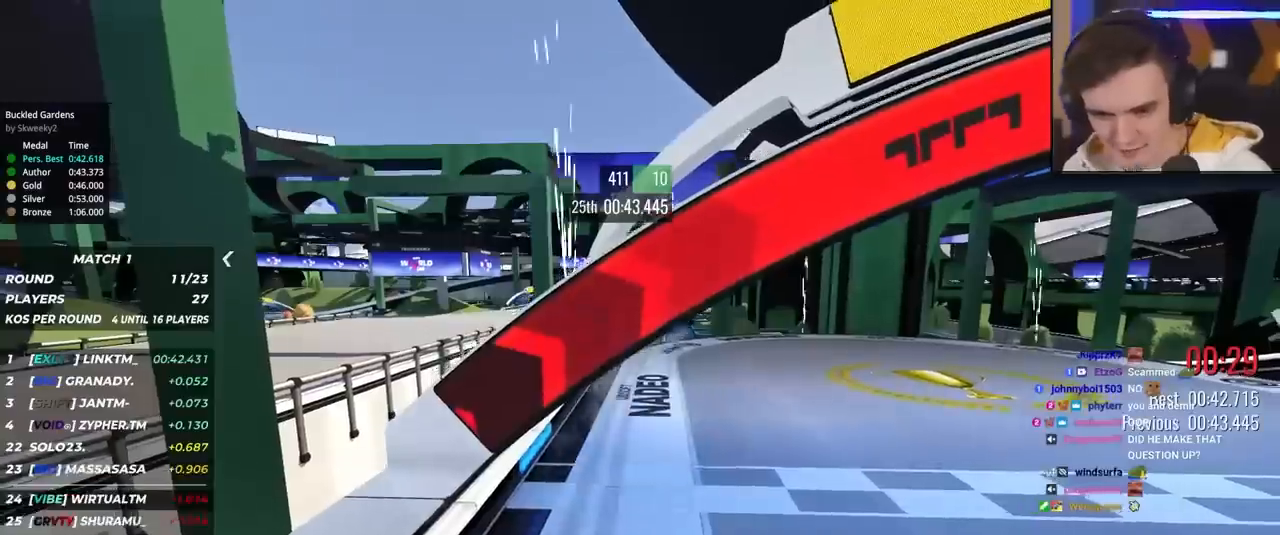
{"keys": ["up"], "events": []}
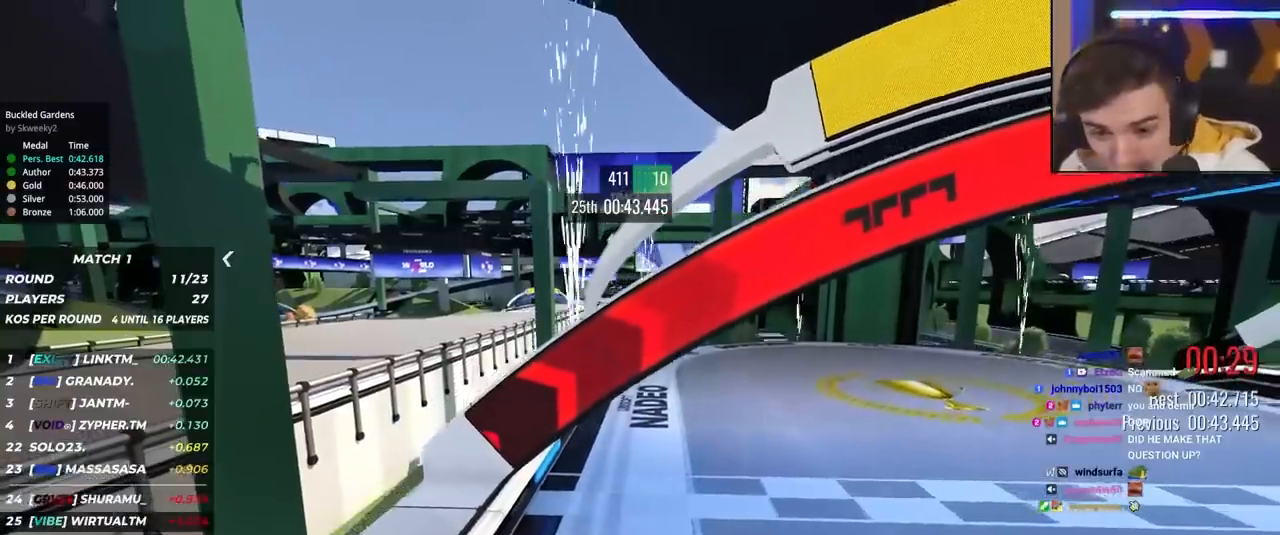
{"keys": [], "events": [[334, "up", "up"]]}